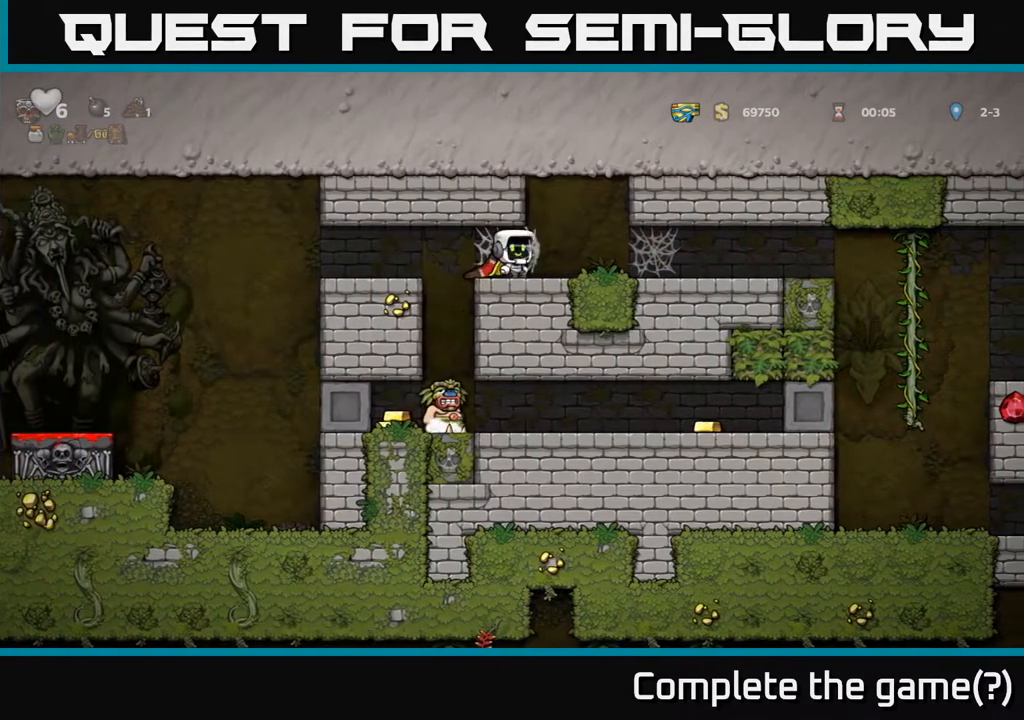
Gameplay with a controller (Xbox layout); each line is a JSON object with the inputs held at the frame after it. "events" lists button and stick changes between this image and that frame as [ms after this image, input, new state], when the widget could be followed in between.
{"buttons": ["DPAD_LEFT"], "left_stick": "center", "right_stick": "center", "events": [[83, "DPAD_LEFT", "up"], [383, "DPAD_LEFT", "down"]]}
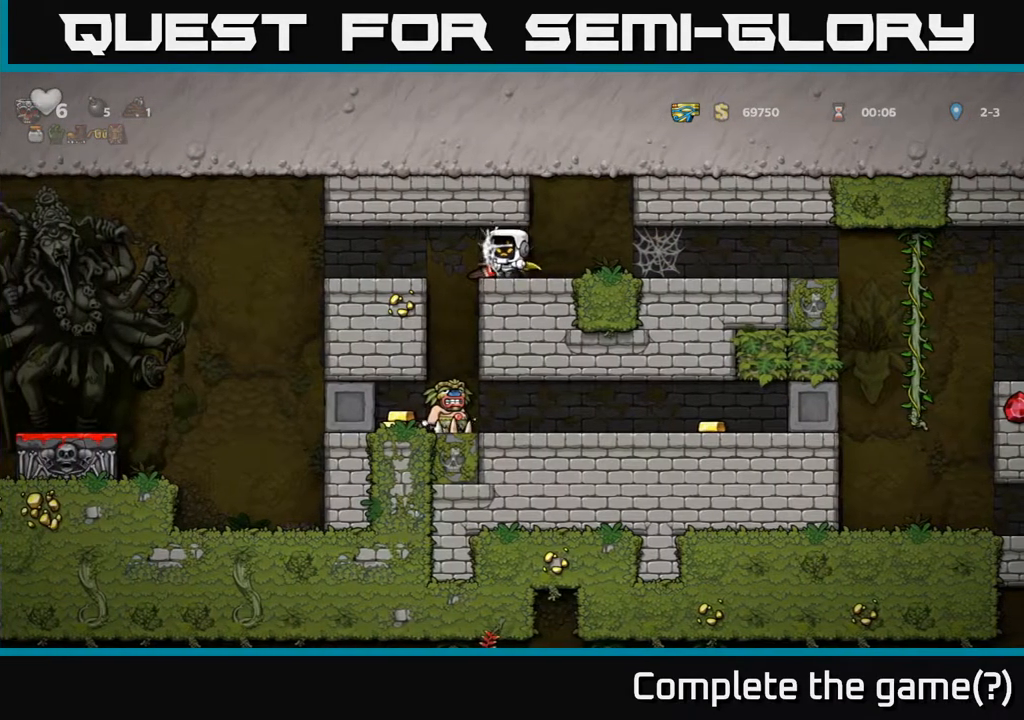
{"buttons": [], "left_stick": "center", "right_stick": "center", "events": [[33, "DPAD_LEFT", "up"]]}
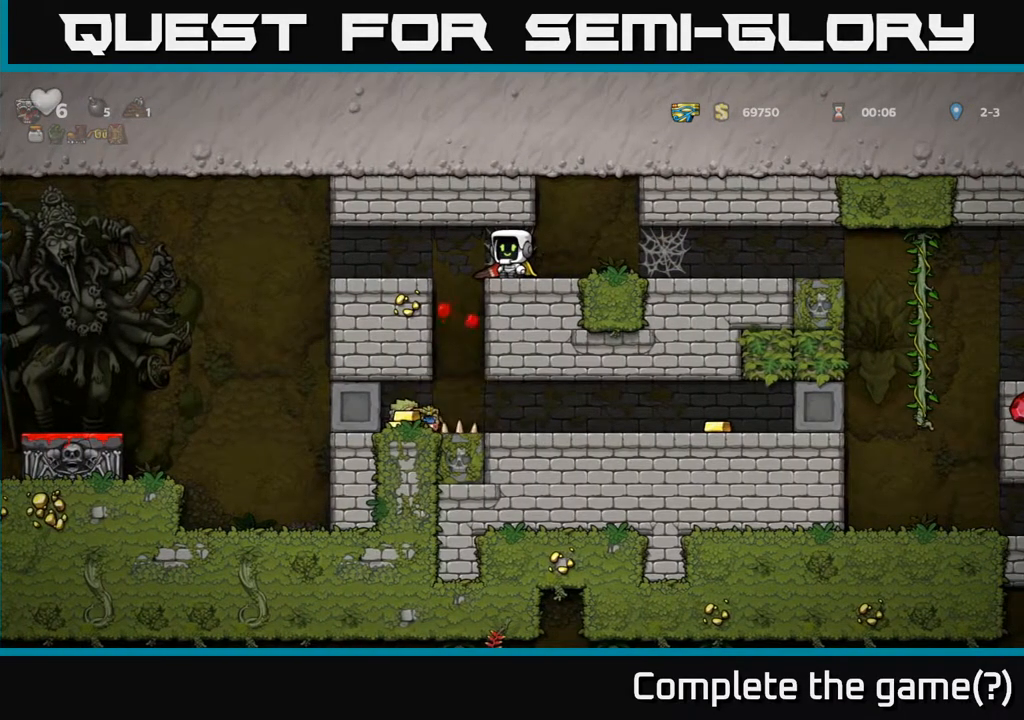
{"buttons": ["DPAD_DOWN"], "left_stick": "center", "right_stick": "center", "events": [[167, "DPAD_DOWN", "down"]]}
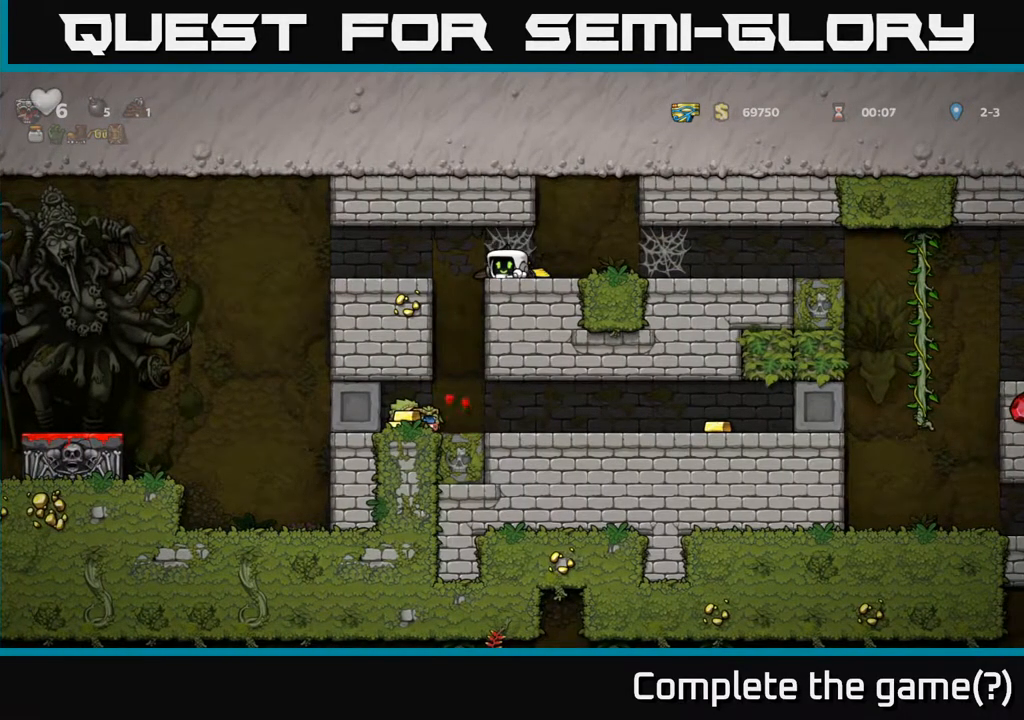
{"buttons": ["DPAD_RIGHT"], "left_stick": "center", "right_stick": "center", "events": [[17, "X", "down"], [150, "X", "up"], [183, "DPAD_DOWN", "up"], [217, "DPAD_LEFT", "down"], [367, "DPAD_LEFT", "up"], [383, "DPAD_RIGHT", "down"]]}
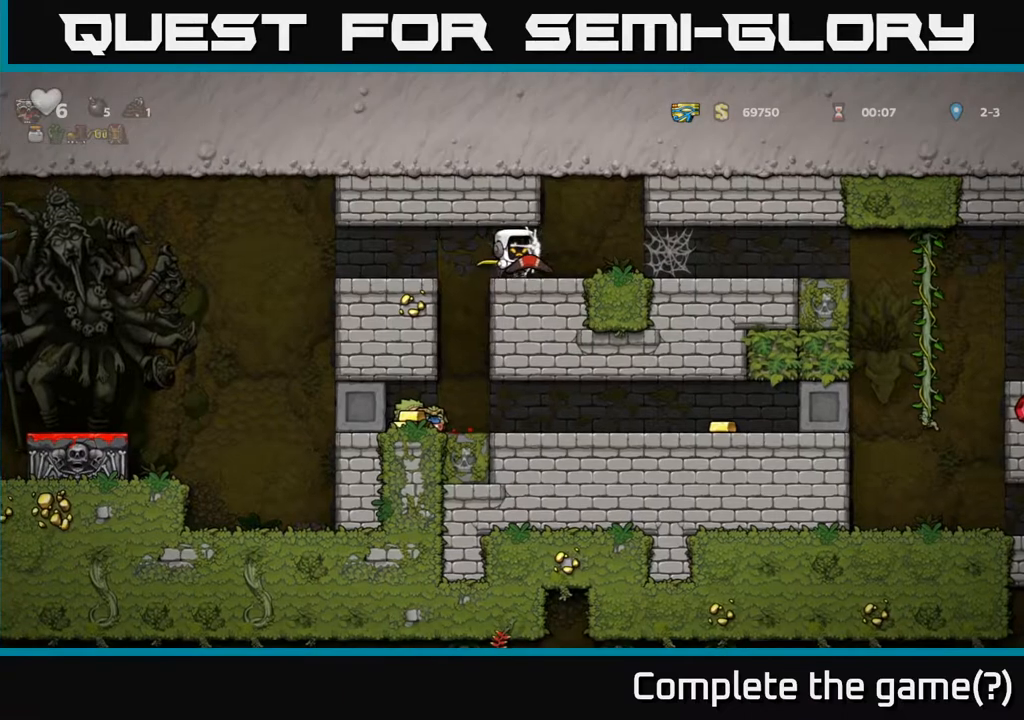
{"buttons": ["DPAD_LEFT"], "left_stick": "center", "right_stick": "center", "events": [[50, "DPAD_RIGHT", "up"], [83, "DPAD_LEFT", "down"], [217, "DPAD_LEFT", "up"], [250, "DPAD_RIGHT", "down"], [383, "DPAD_RIGHT", "up"], [417, "DPAD_LEFT", "down"]]}
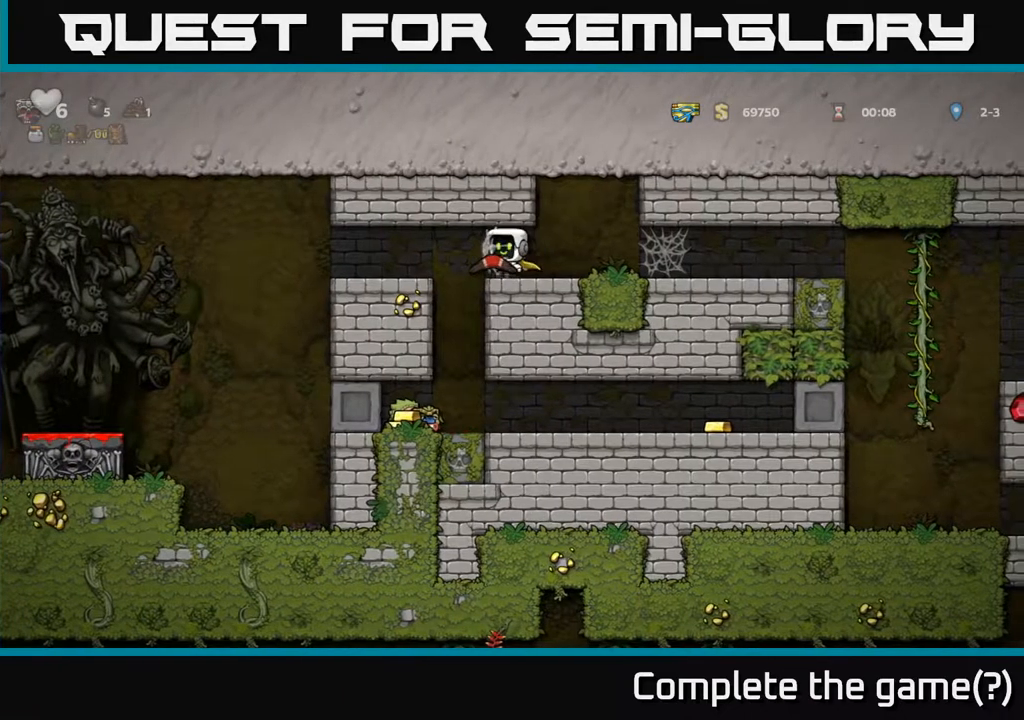
{"buttons": [], "left_stick": "center", "right_stick": "center", "events": [[33, "DPAD_LEFT", "up"], [50, "DPAD_RIGHT", "down"], [167, "DPAD_RIGHT", "up"], [367, "DPAD_LEFT", "down"], [467, "DPAD_LEFT", "up"]]}
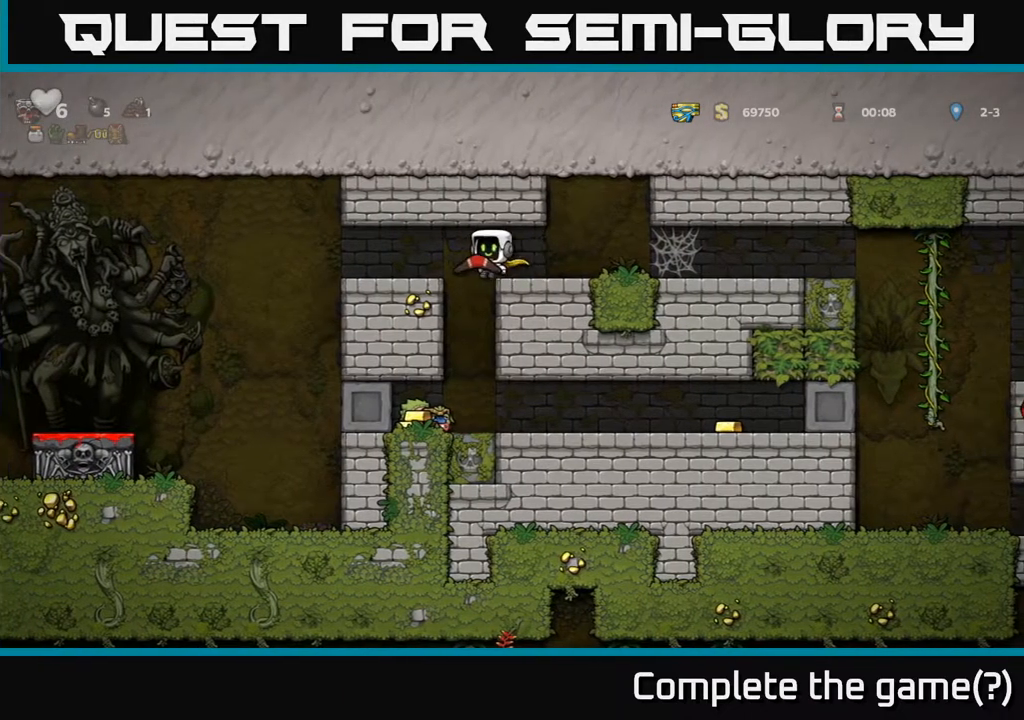
{"buttons": ["DPAD_LEFT"], "left_stick": "center", "right_stick": "center", "events": [[250, "DPAD_LEFT", "down"]]}
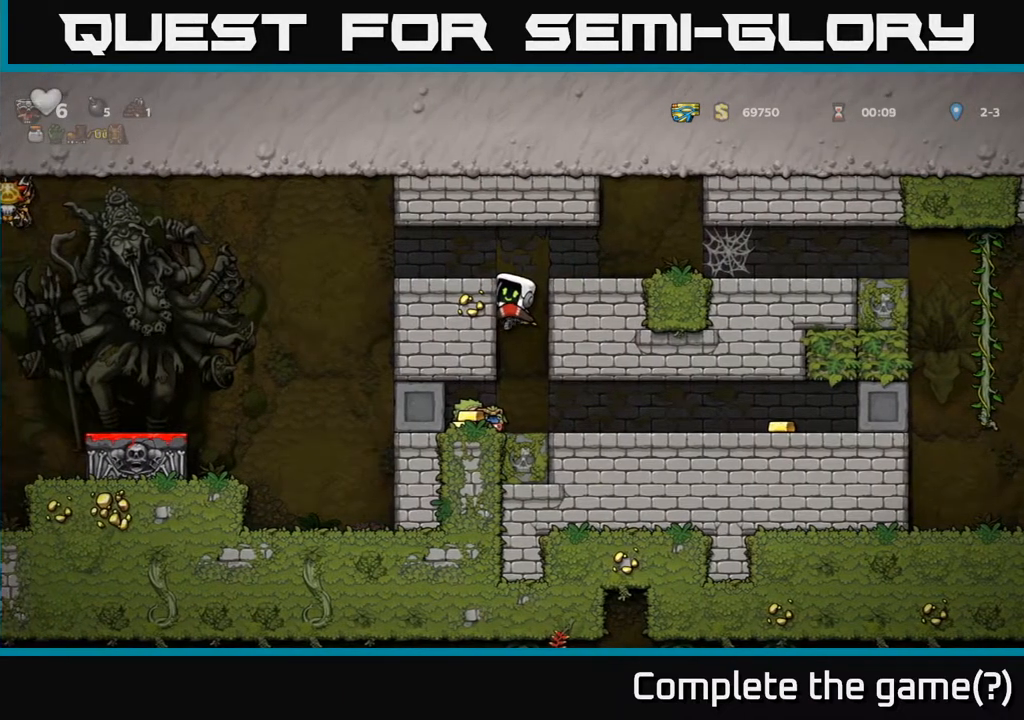
{"buttons": [], "left_stick": "center", "right_stick": "center", "events": [[83, "DPAD_LEFT", "up"], [100, "DPAD_DOWN", "down"], [133, "A", "down"], [233, "A", "up"], [233, "DPAD_DOWN", "up"]]}
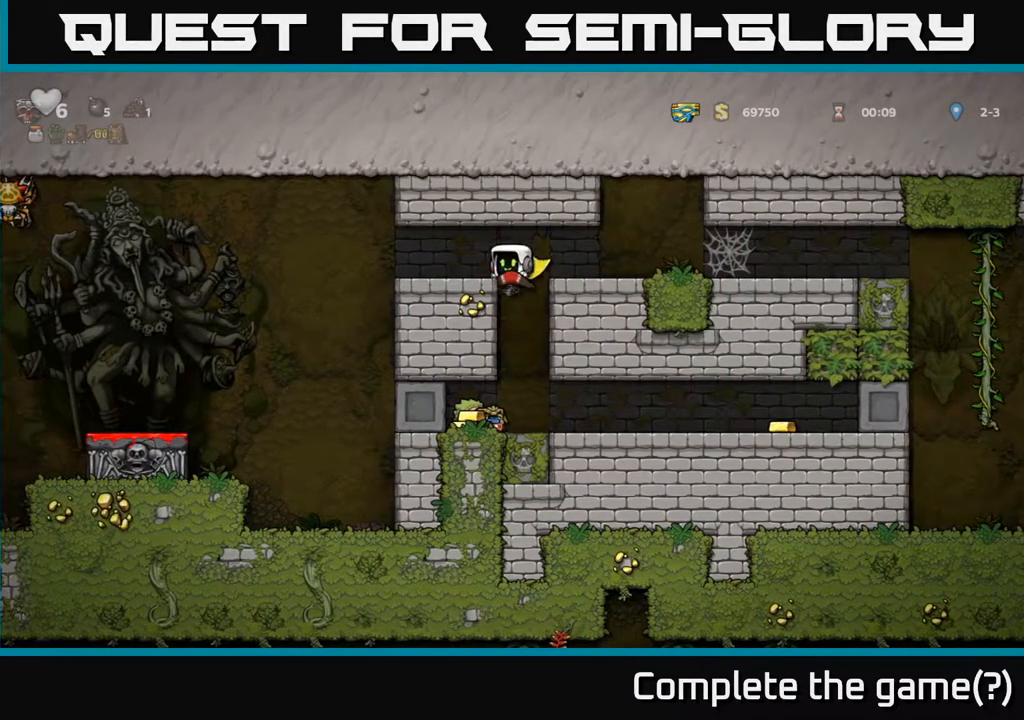
{"buttons": [], "left_stick": "center", "right_stick": "center", "events": []}
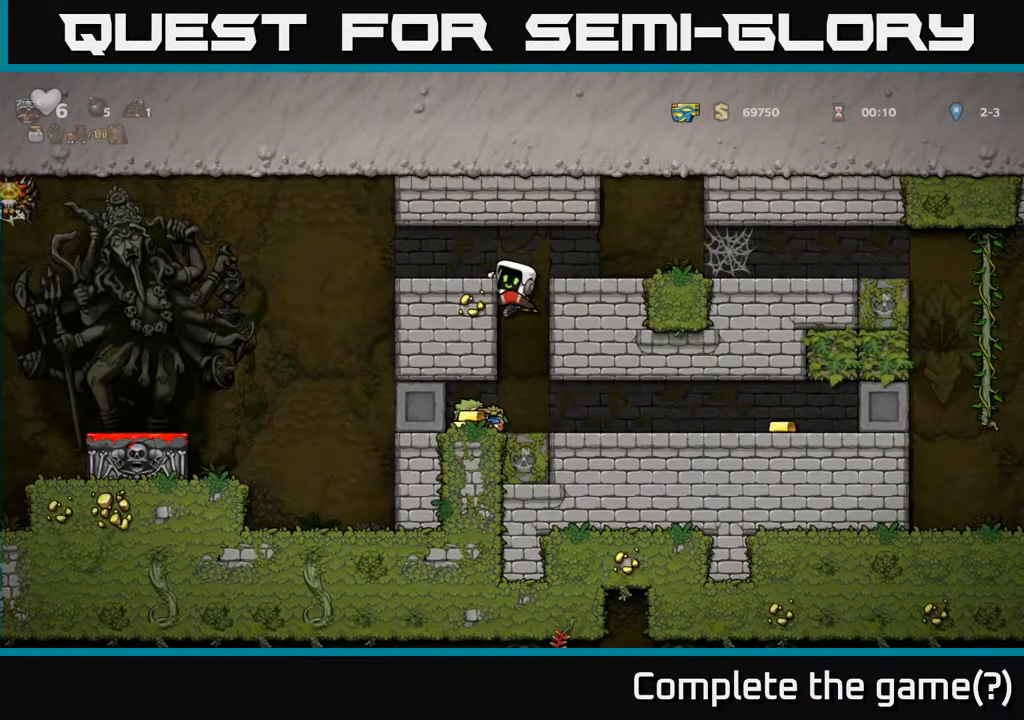
{"buttons": [], "left_stick": "center", "right_stick": "center", "events": [[67, "DPAD_DOWN", "down"], [117, "A", "down"], [200, "A", "up"], [233, "DPAD_DOWN", "up"]]}
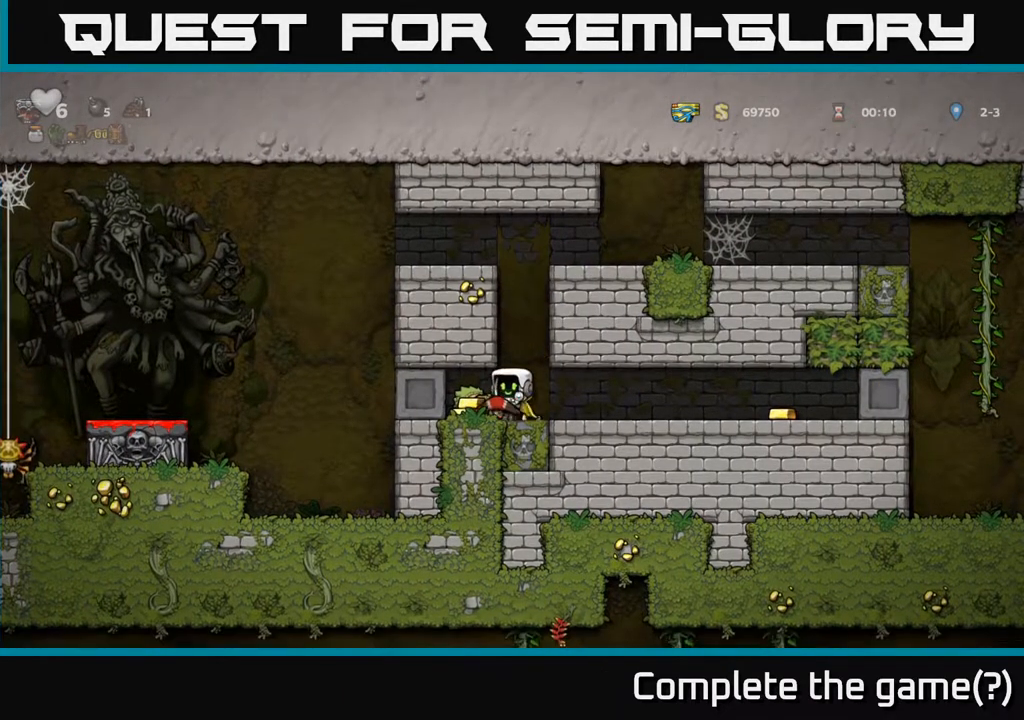
{"buttons": [], "left_stick": "center", "right_stick": "center", "events": [[17, "DPAD_LEFT", "down"], [283, "DPAD_LEFT", "up"]]}
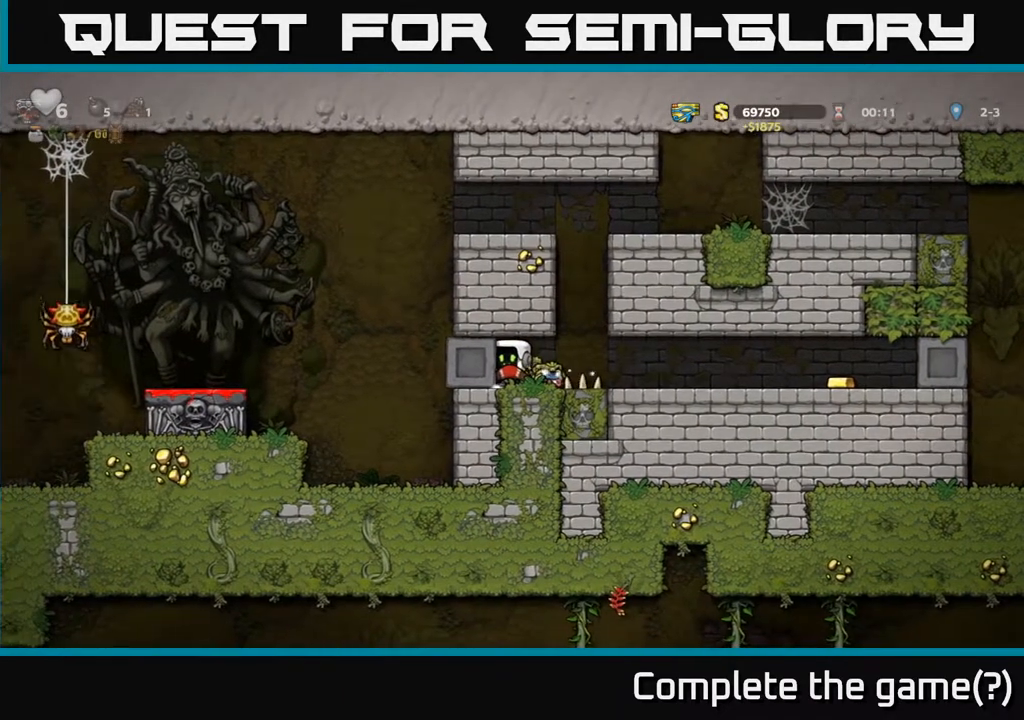
{"buttons": ["DPAD_LEFT"], "left_stick": "center", "right_stick": "center", "events": [[133, "DPAD_LEFT", "down"]]}
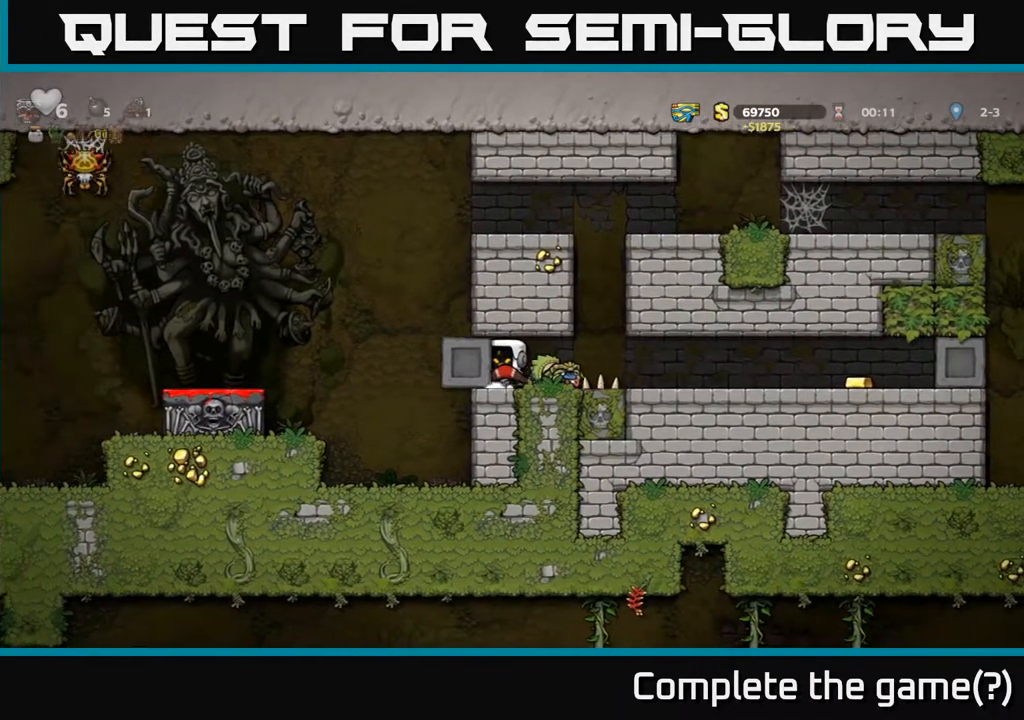
{"buttons": ["DPAD_LEFT"], "left_stick": "center", "right_stick": "center", "events": []}
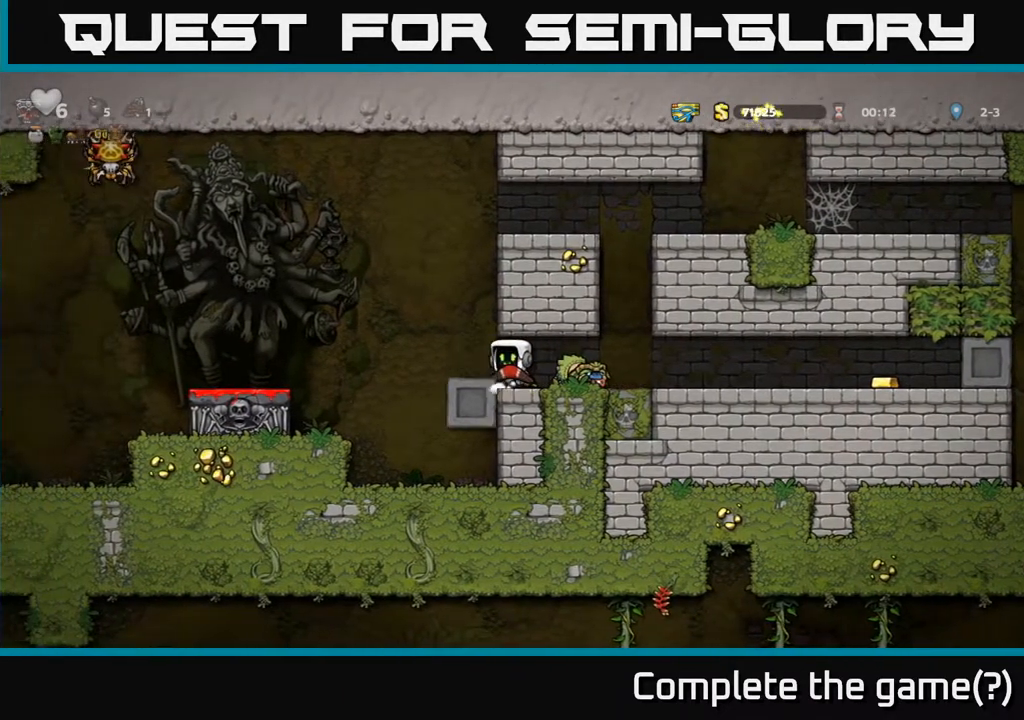
{"buttons": [], "left_stick": "center", "right_stick": "center", "events": [[67, "A", "down"], [300, "A", "up"], [400, "DPAD_LEFT", "up"]]}
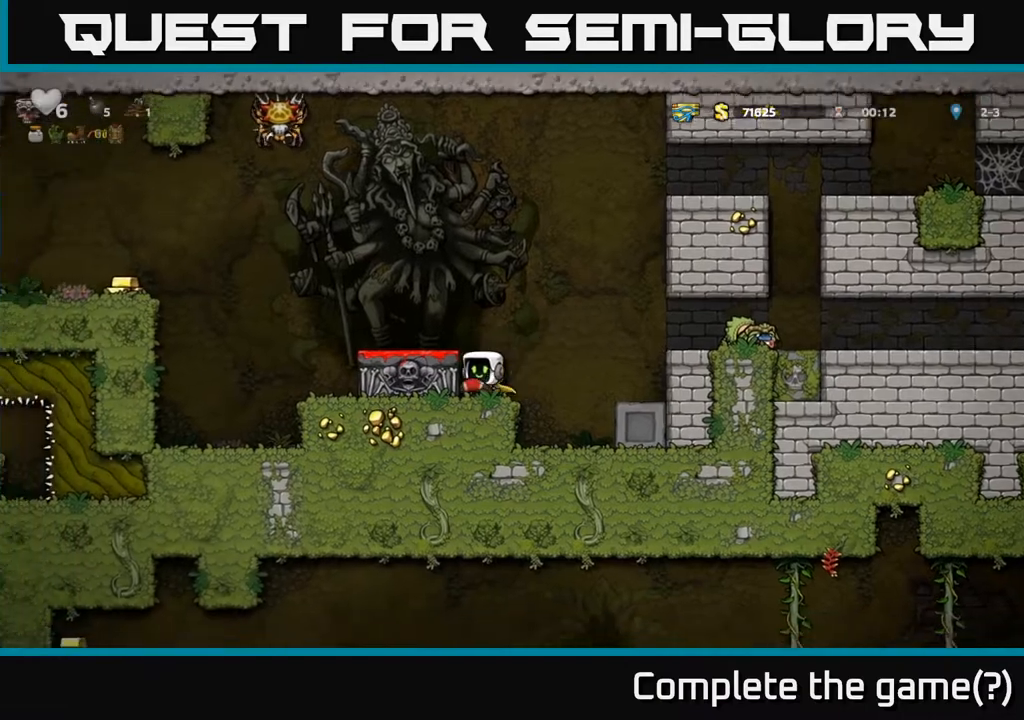
{"buttons": [], "left_stick": "center", "right_stick": "center", "events": [[83, "A", "down"], [233, "DPAD_LEFT", "down"], [250, "A", "up"], [333, "DPAD_LEFT", "up"]]}
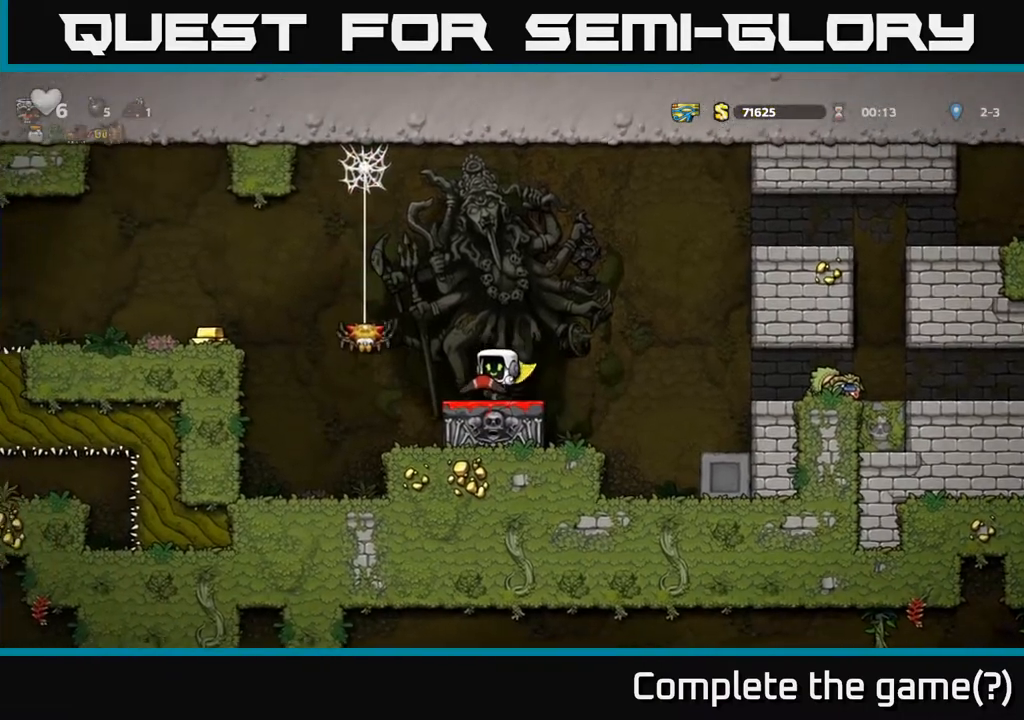
{"buttons": [], "left_stick": "center", "right_stick": "center", "events": [[17, "X", "down"], [117, "X", "up"]]}
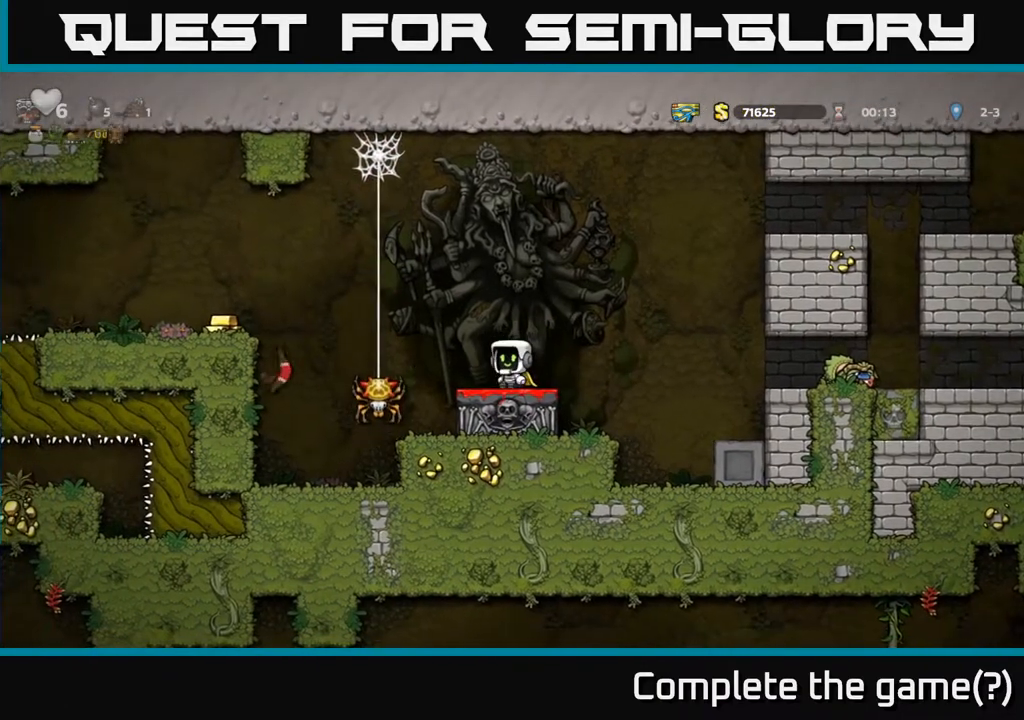
{"buttons": ["DPAD_RIGHT"], "left_stick": "center", "right_stick": "center", "events": [[17, "DPAD_LEFT", "down"], [100, "A", "down"], [233, "DPAD_LEFT", "up"], [300, "DPAD_RIGHT", "down"], [500, "A", "up"]]}
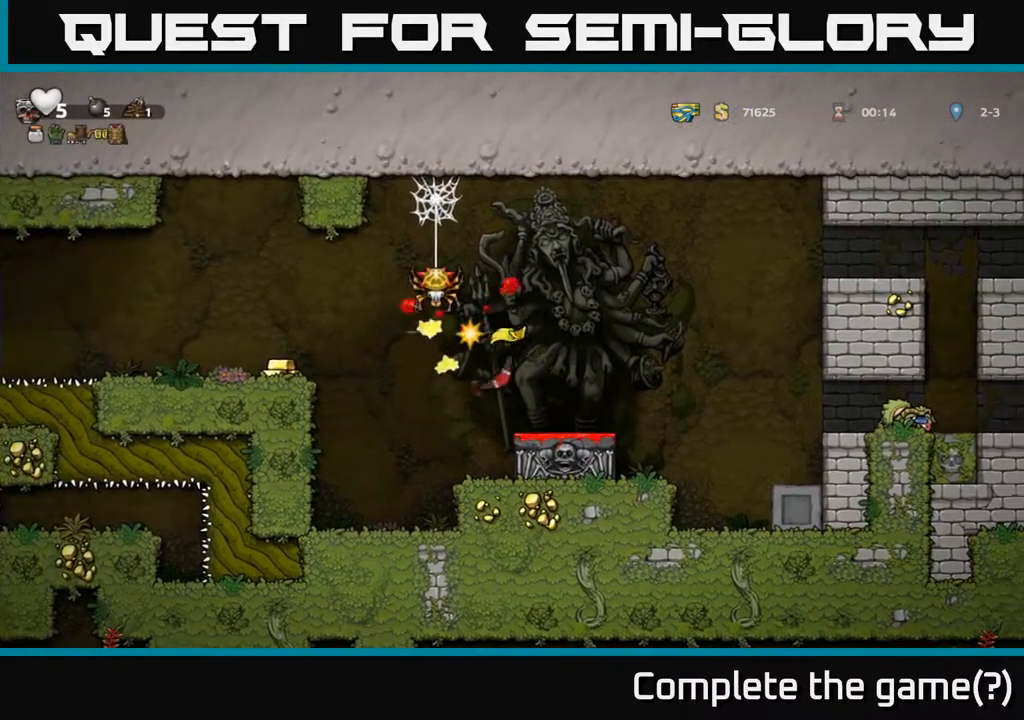
{"buttons": ["DPAD_RIGHT"], "left_stick": "center", "right_stick": "center", "events": [[83, "DPAD_RIGHT", "up"], [150, "DPAD_LEFT", "down"], [233, "DPAD_LEFT", "up"], [433, "DPAD_RIGHT", "down"]]}
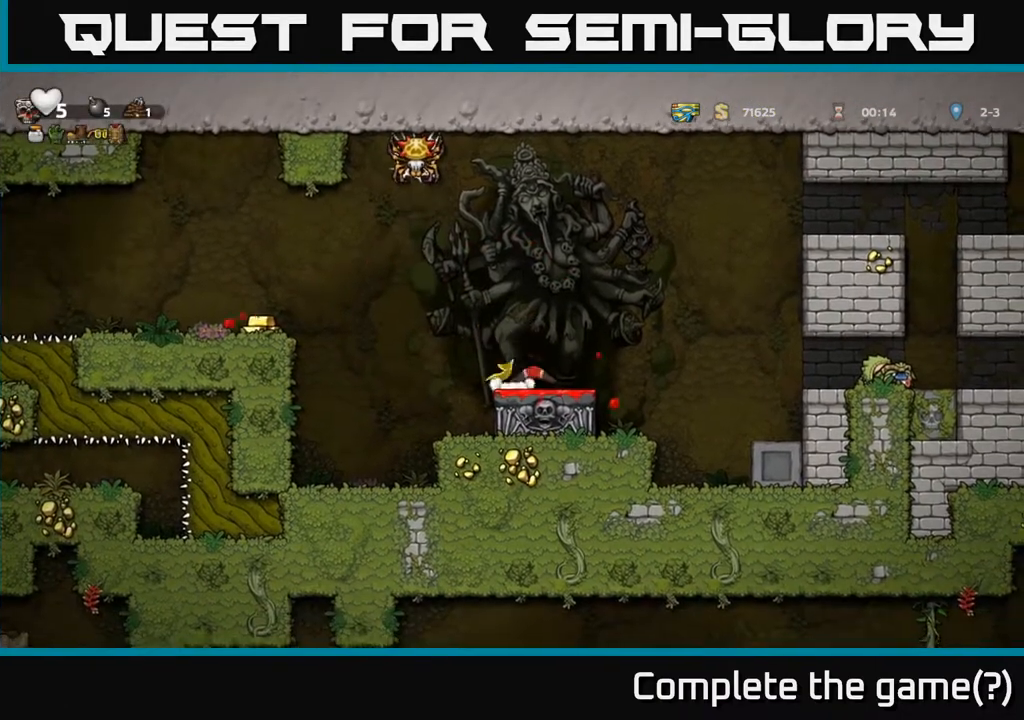
{"buttons": ["DPAD_LEFT"], "left_stick": "center", "right_stick": "center", "events": [[367, "DPAD_RIGHT", "up"], [483, "DPAD_LEFT", "down"]]}
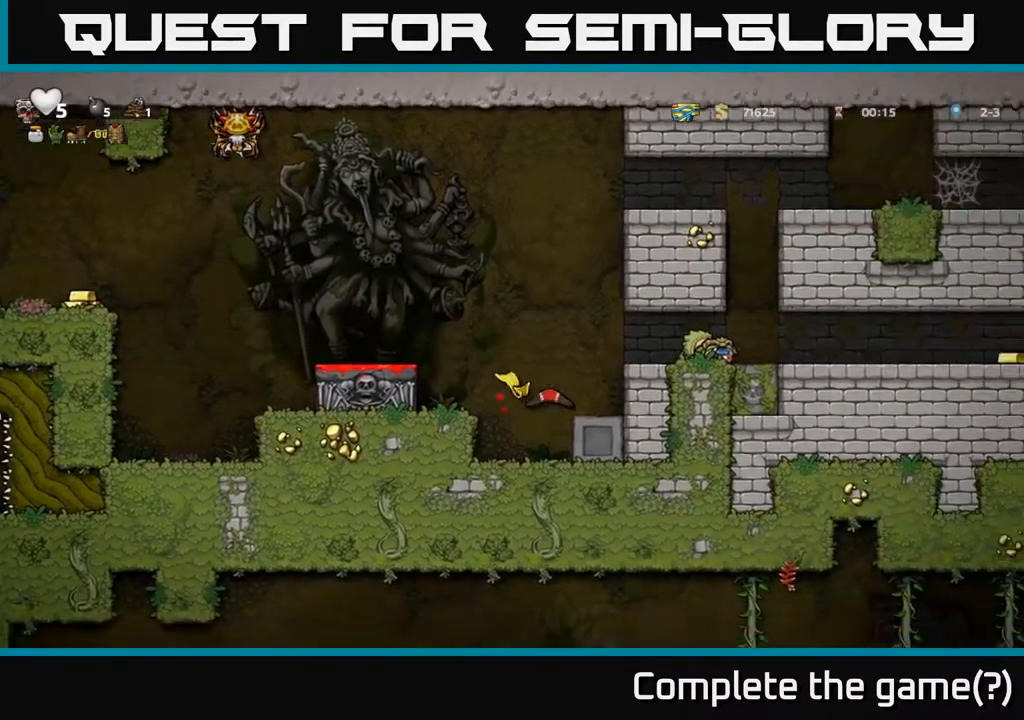
{"buttons": [], "left_stick": "center", "right_stick": "center", "events": [[100, "DPAD_LEFT", "up"], [200, "A", "down"], [317, "DPAD_LEFT", "down"], [450, "A", "up"], [500, "DPAD_LEFT", "up"]]}
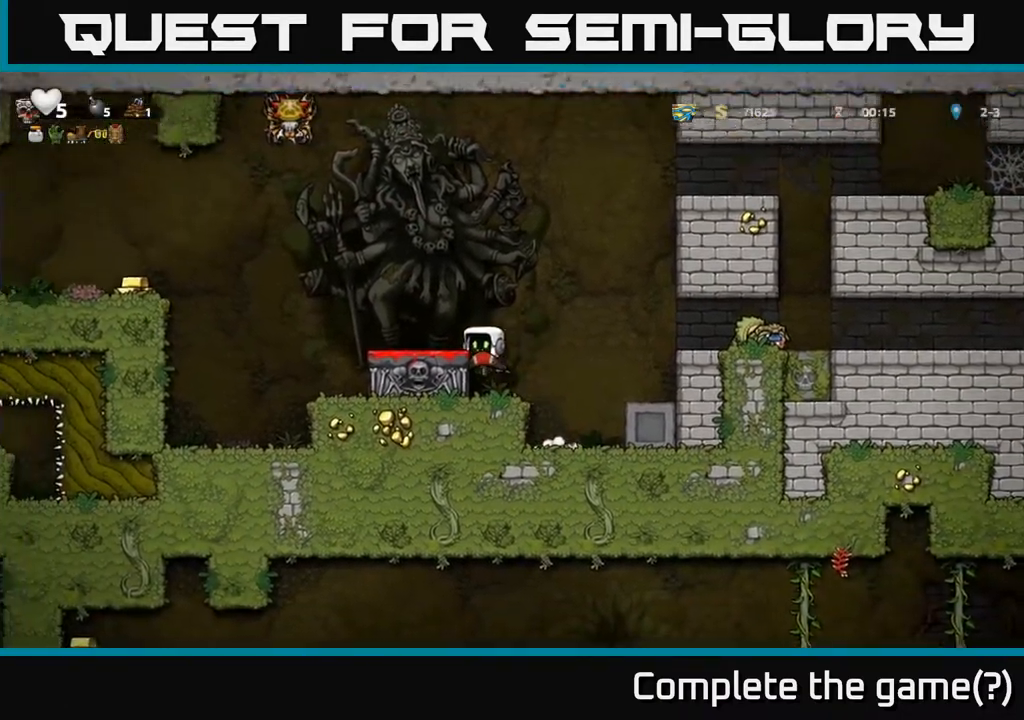
{"buttons": ["X"], "left_stick": "center", "right_stick": "center", "events": [[133, "A", "down"], [233, "DPAD_LEFT", "down"], [250, "A", "up"], [350, "DPAD_LEFT", "up"], [383, "X", "down"]]}
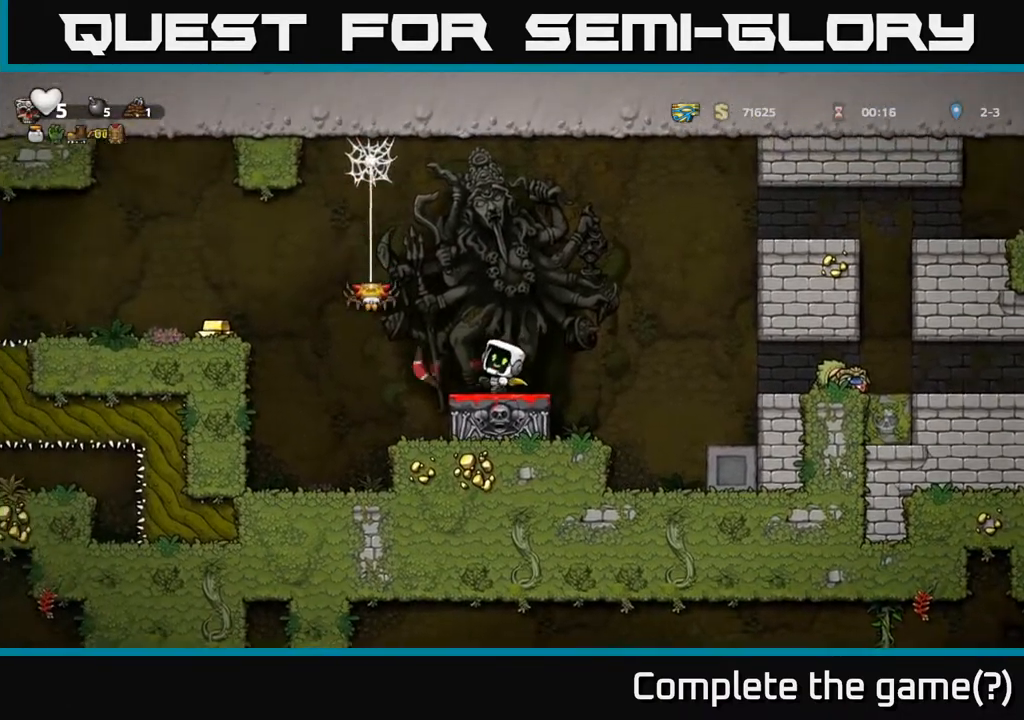
{"buttons": ["DPAD_LEFT"], "left_stick": "center", "right_stick": "center", "events": [[17, "X", "up"], [333, "DPAD_LEFT", "down"]]}
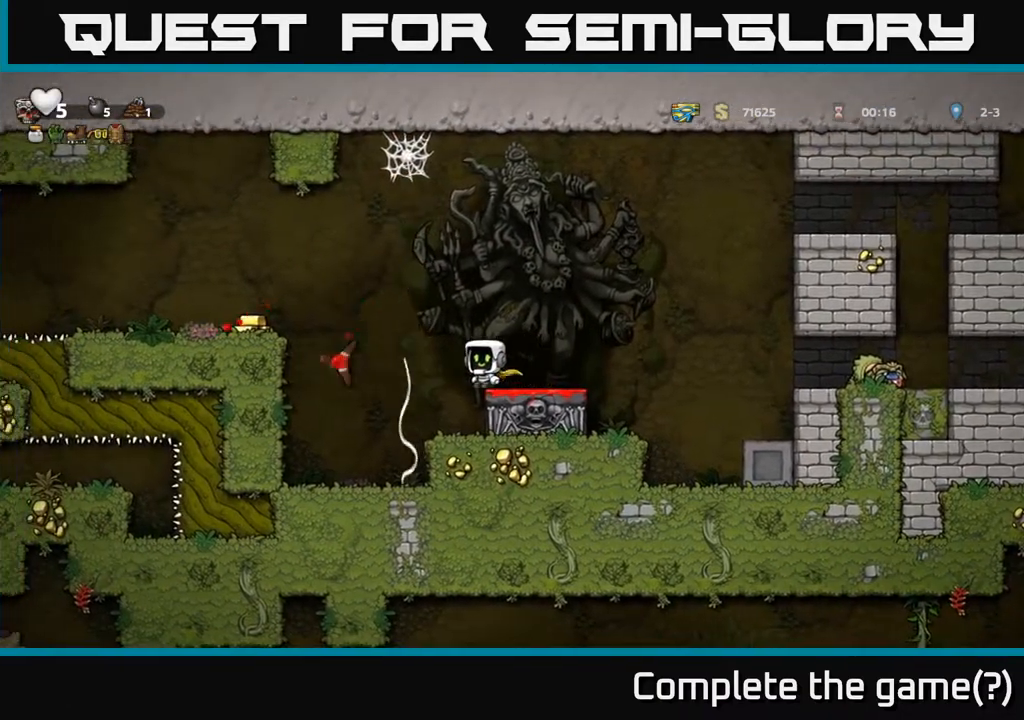
{"buttons": ["DPAD_LEFT"], "left_stick": "center", "right_stick": "center", "events": [[283, "DPAD_LEFT", "up"], [333, "DPAD_RIGHT", "down"], [450, "DPAD_RIGHT", "up"], [483, "DPAD_LEFT", "down"]]}
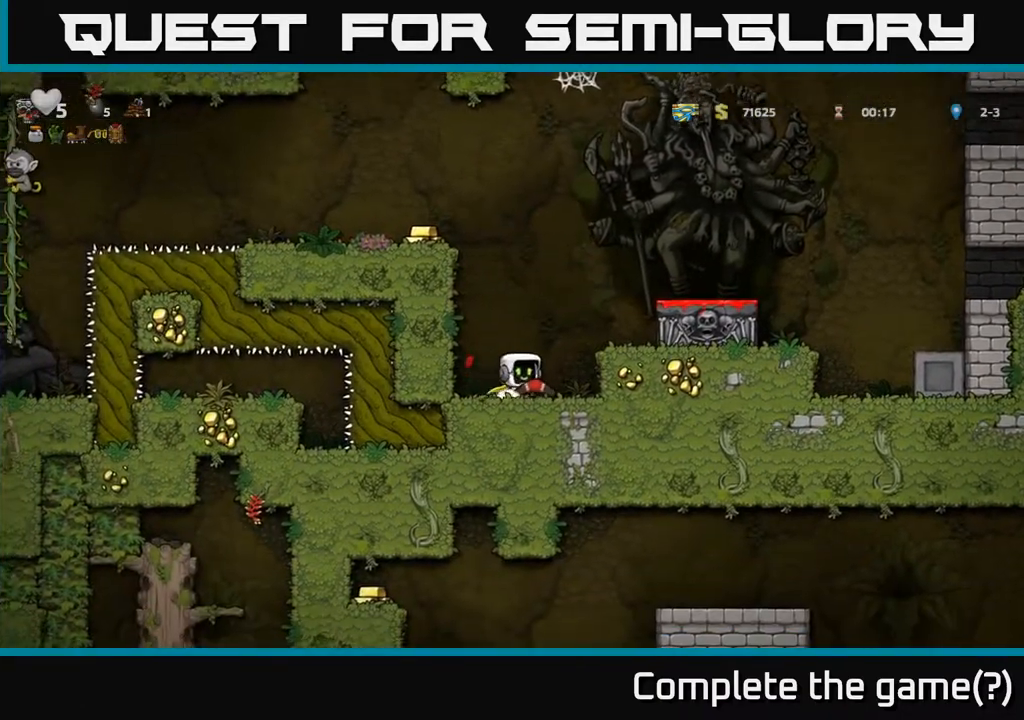
{"buttons": ["DPAD_LEFT"], "left_stick": "center", "right_stick": "center", "events": [[100, "DPAD_LEFT", "up"], [417, "DPAD_LEFT", "down"]]}
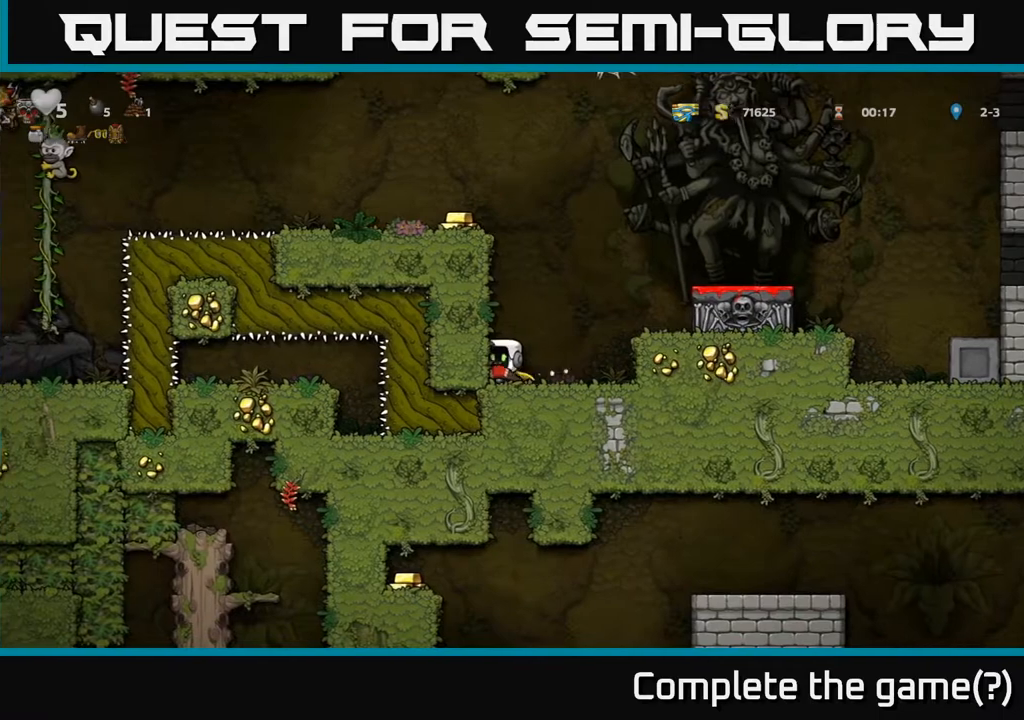
{"buttons": [], "left_stick": "center", "right_stick": "center", "events": [[67, "DPAD_LEFT", "up"], [117, "A", "down"], [117, "DPAD_RIGHT", "down"], [350, "A", "up"], [450, "DPAD_RIGHT", "up"]]}
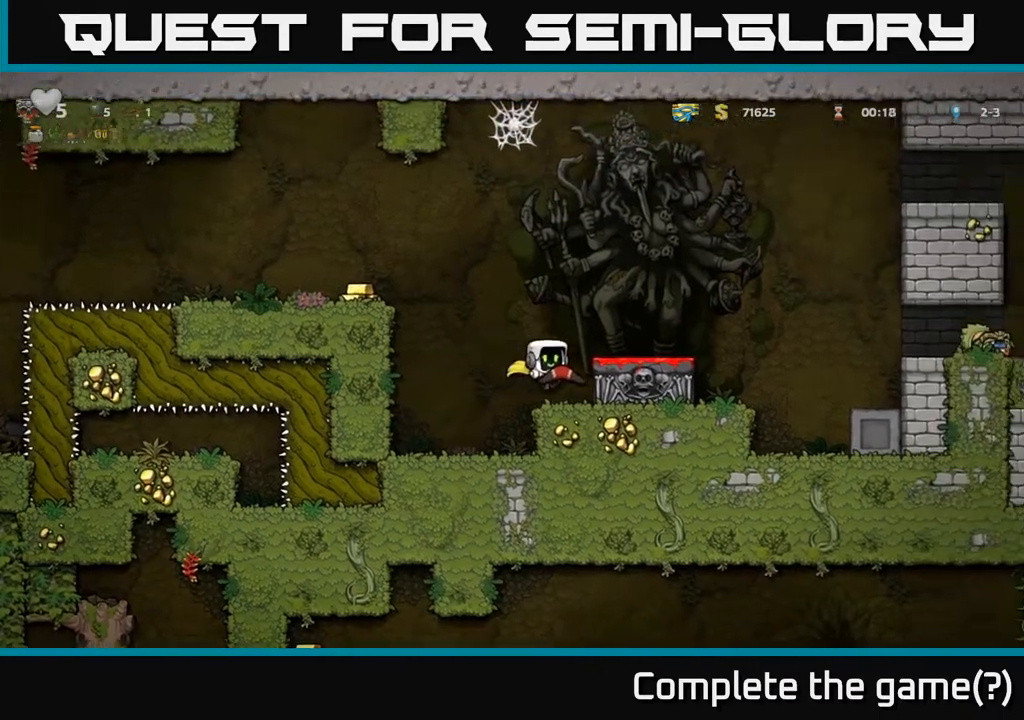
{"buttons": ["DPAD_LEFT"], "left_stick": "center", "right_stick": "center", "events": [[117, "A", "down"], [233, "DPAD_RIGHT", "down"], [250, "A", "up"], [333, "DPAD_RIGHT", "up"], [500, "DPAD_LEFT", "down"]]}
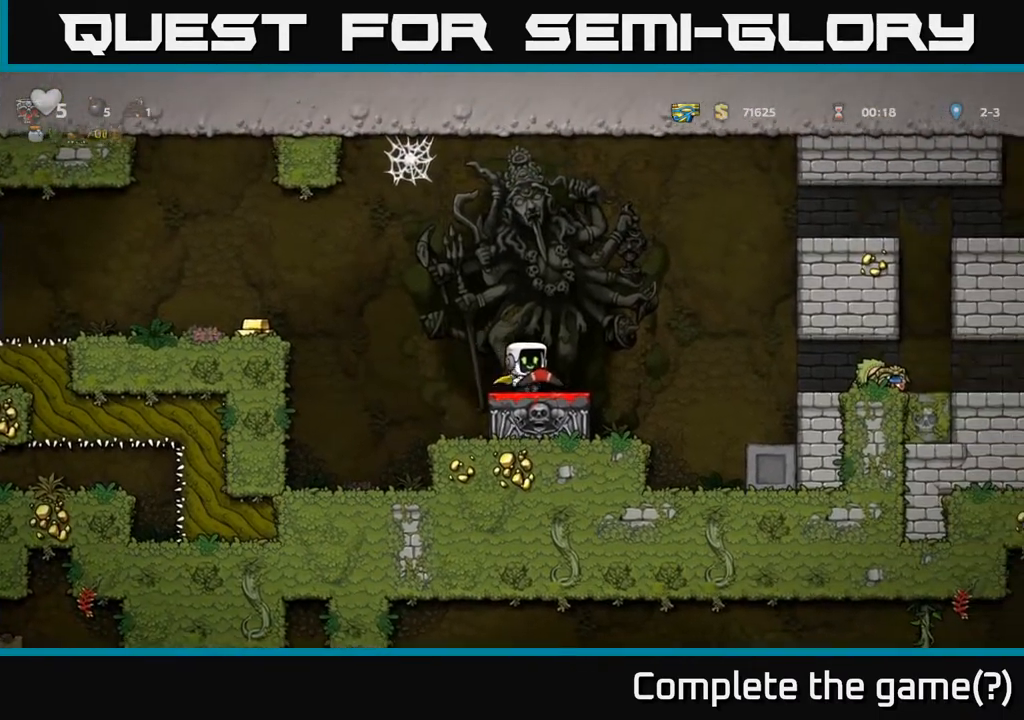
{"buttons": ["DPAD_LEFT"], "left_stick": "center", "right_stick": "center", "events": [[150, "A", "down"], [483, "A", "up"]]}
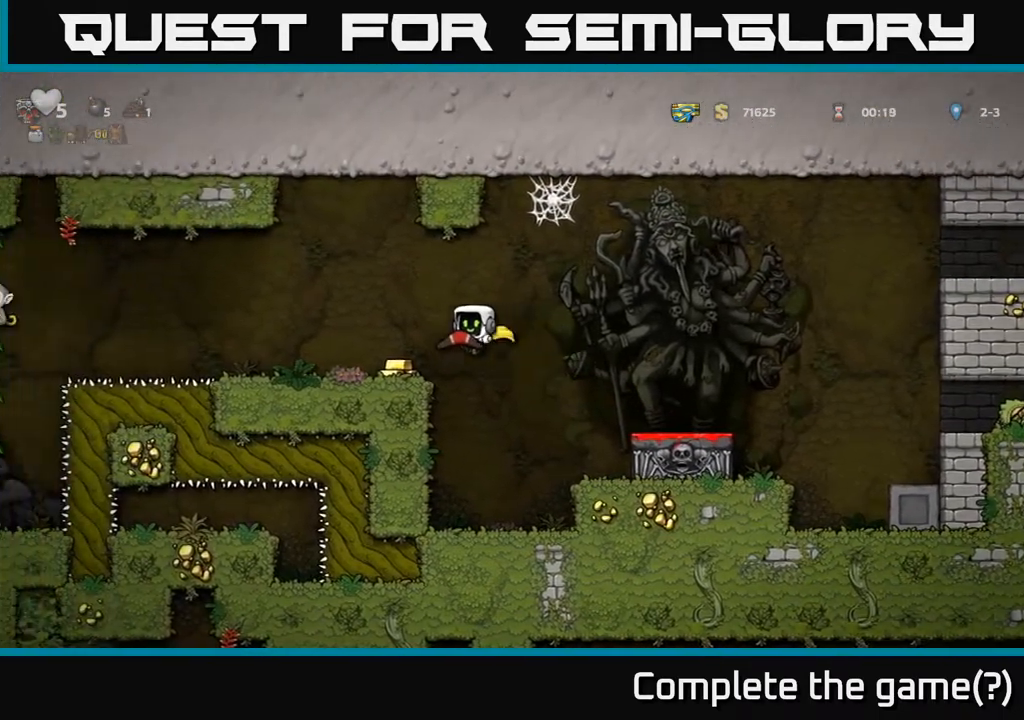
{"buttons": [], "left_stick": "center", "right_stick": "center", "events": [[233, "DPAD_LEFT", "up"], [367, "DPAD_RIGHT", "down"], [483, "DPAD_RIGHT", "up"]]}
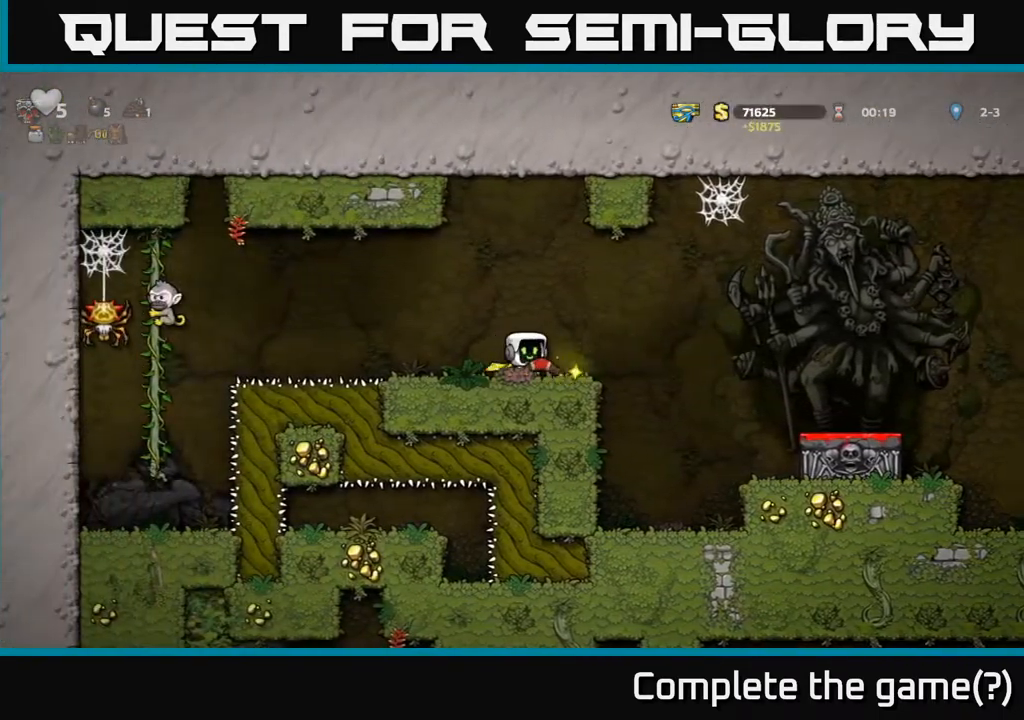
{"buttons": [], "left_stick": "center", "right_stick": "center", "events": [[33, "DPAD_LEFT", "down"], [150, "DPAD_LEFT", "up"]]}
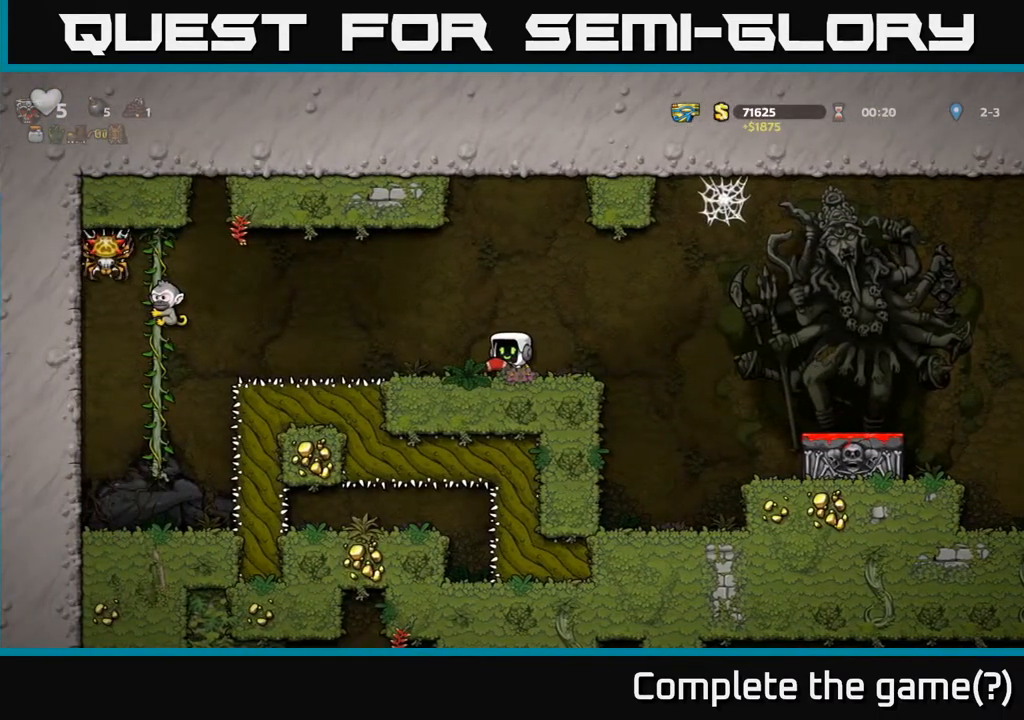
{"buttons": ["DPAD_RIGHT"], "left_stick": "center", "right_stick": "center", "events": [[150, "DPAD_LEFT", "down"], [167, "A", "down"], [283, "X", "down"], [333, "DPAD_LEFT", "up"], [367, "DPAD_RIGHT", "down"], [383, "A", "up"], [383, "X", "up"]]}